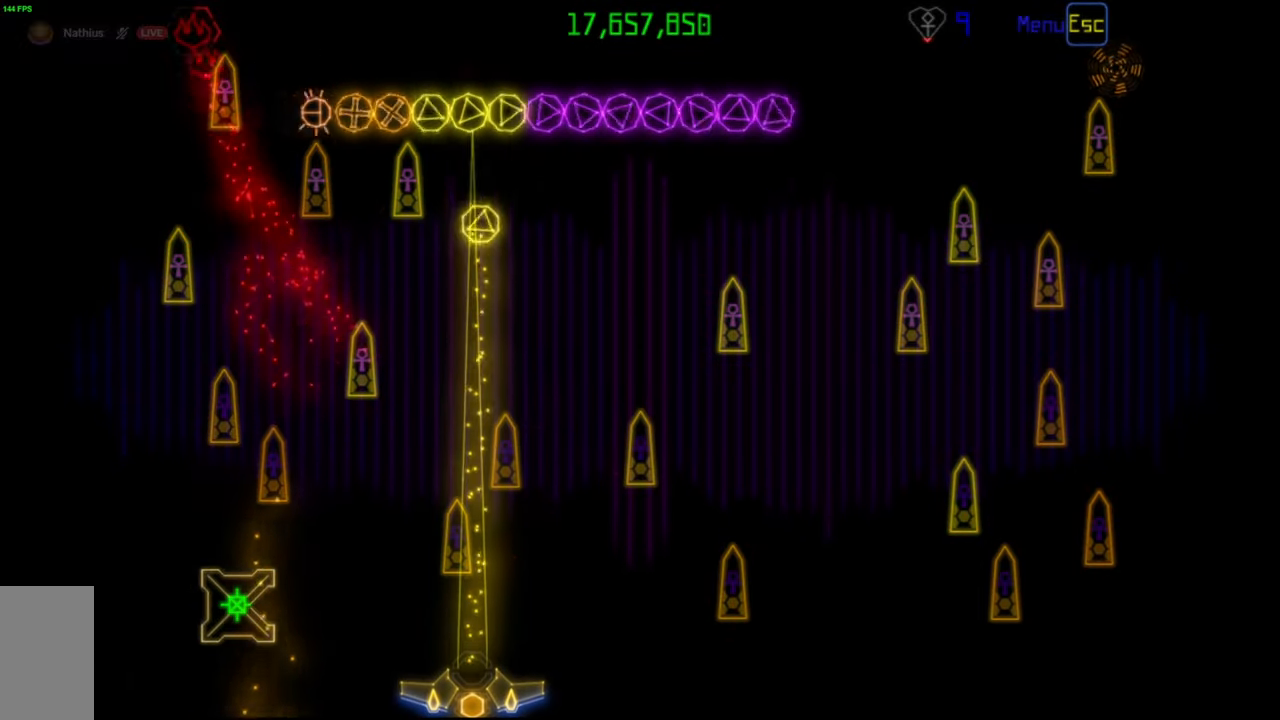
Gameplay with keyboard and mouse; each line is a JSON object with the keys and mouse buttons held at the frame after it. "events" lists presses ("down") and releases ("up") of "mouse_left", "mouse_wheel", "mouse_right", "mouse_mb4" and "mouse_mb5" between this image and that frame as [ms after this image, input, new state], when the widget could be followed in between. "mouse_left", "mouse_wheel", "mouse_right", "mouse_mb4", "mouse_mb5" = the "left", "wheel", "right", "mb4", "mb5" buttons of the "mouse" list. No other keys are recorded. "wheel" means that the mouse wheel is clicked or scrolled. Mouse movement is not recorded.
{"keys": [], "mouse": [], "events": [[267, "mouse_left", "down"], [350, "mouse_left", "up"]]}
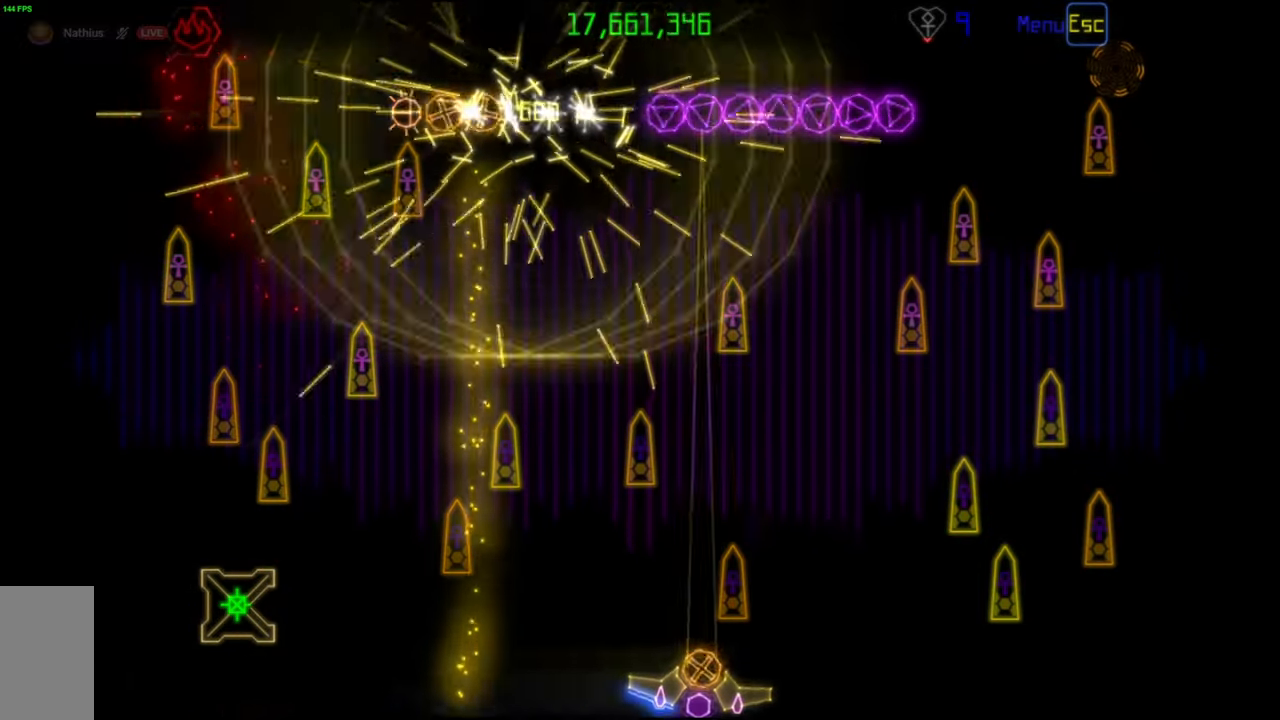
{"keys": [], "mouse": [], "events": [[250, "mouse_left", "down"], [317, "mouse_left", "up"]]}
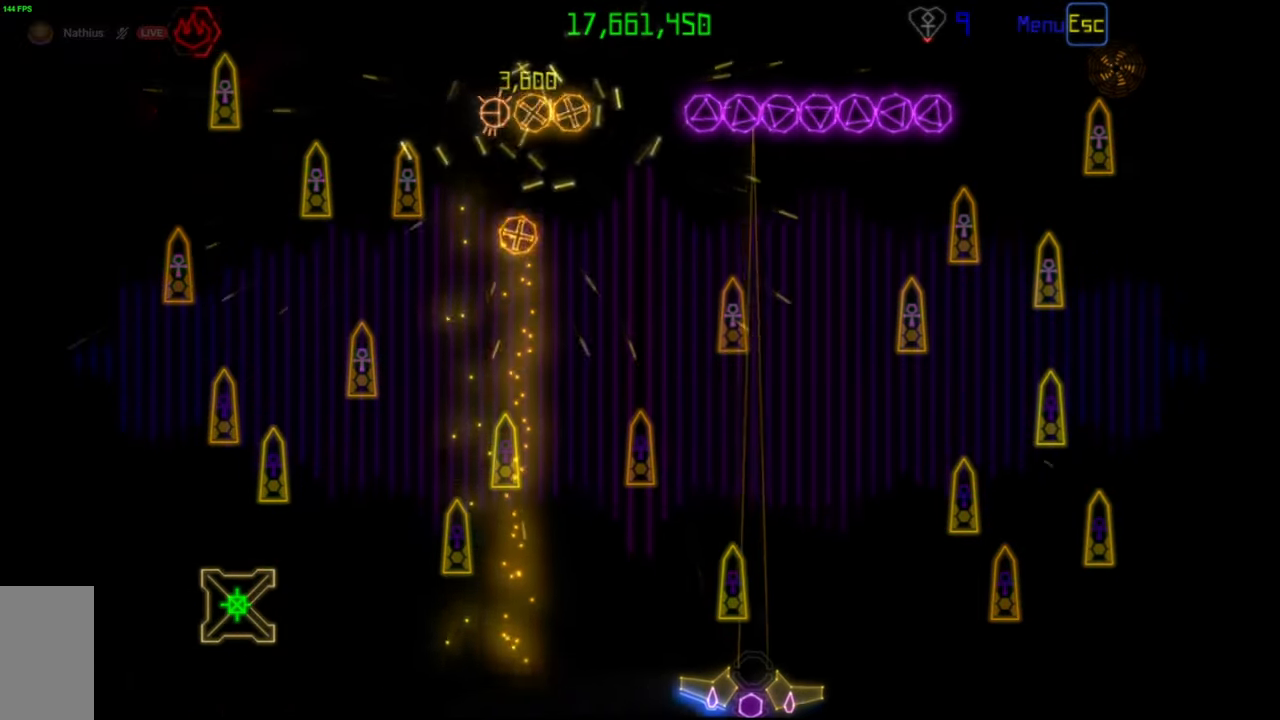
{"keys": [], "mouse": [], "events": [[367, "mouse_left", "down"], [450, "mouse_left", "up"]]}
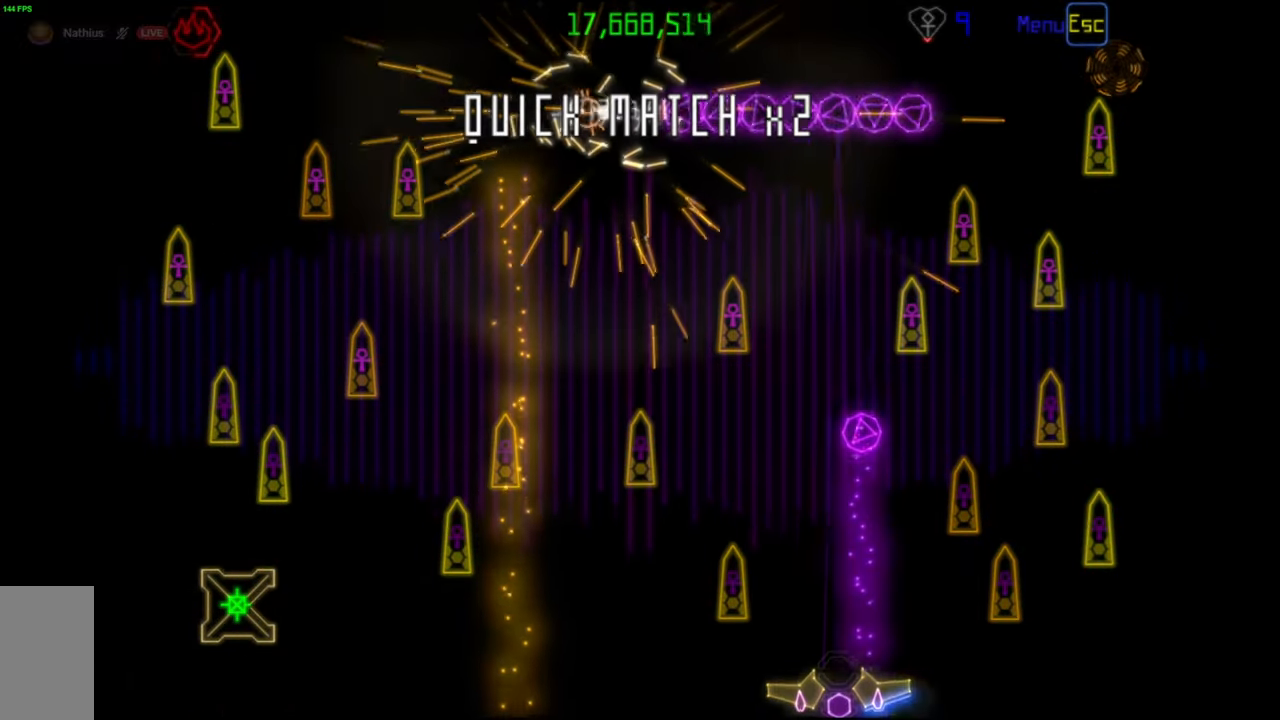
{"keys": [], "mouse": [], "events": []}
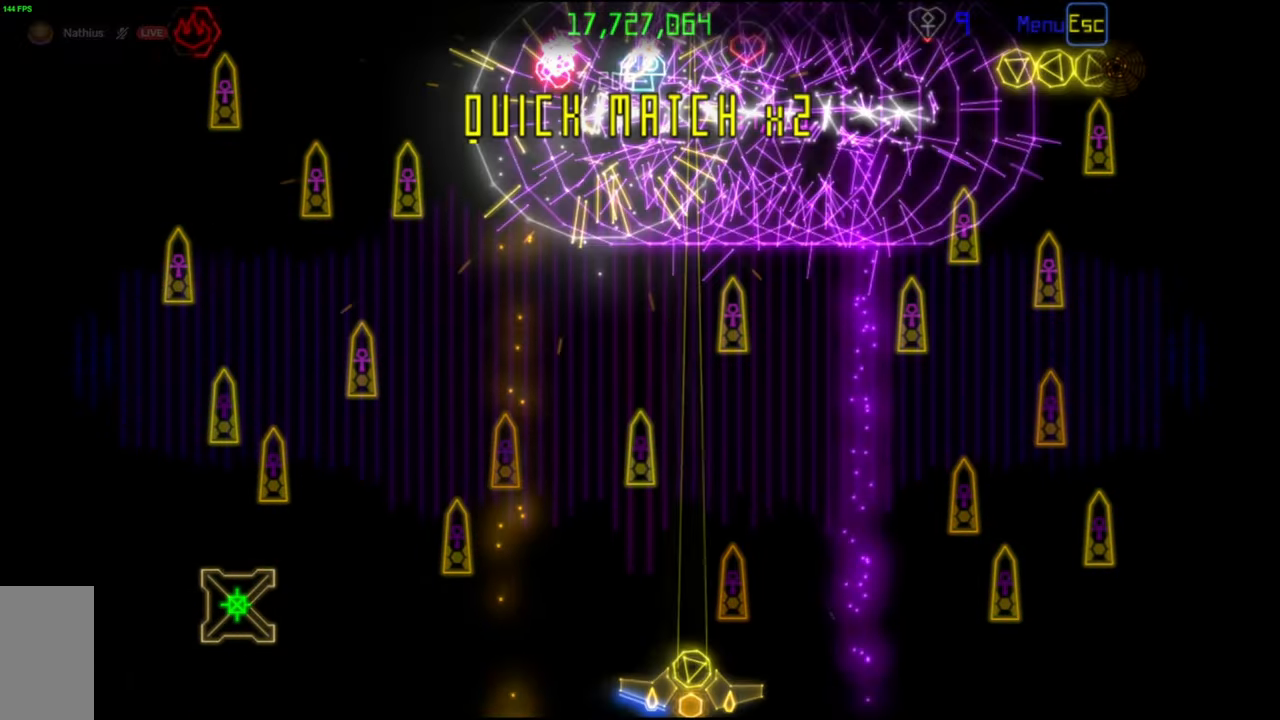
{"keys": [], "mouse": [], "events": []}
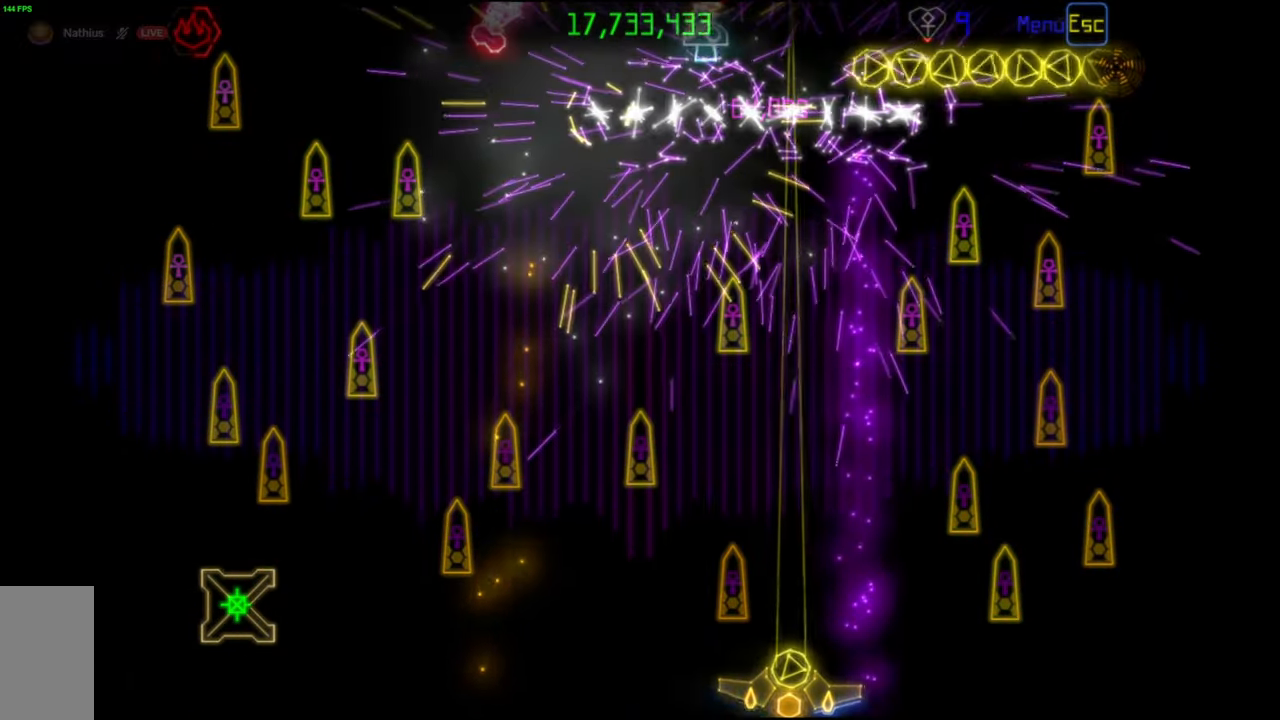
{"keys": [], "mouse": [], "events": [[83, "mouse_left", "down"], [167, "mouse_left", "up"]]}
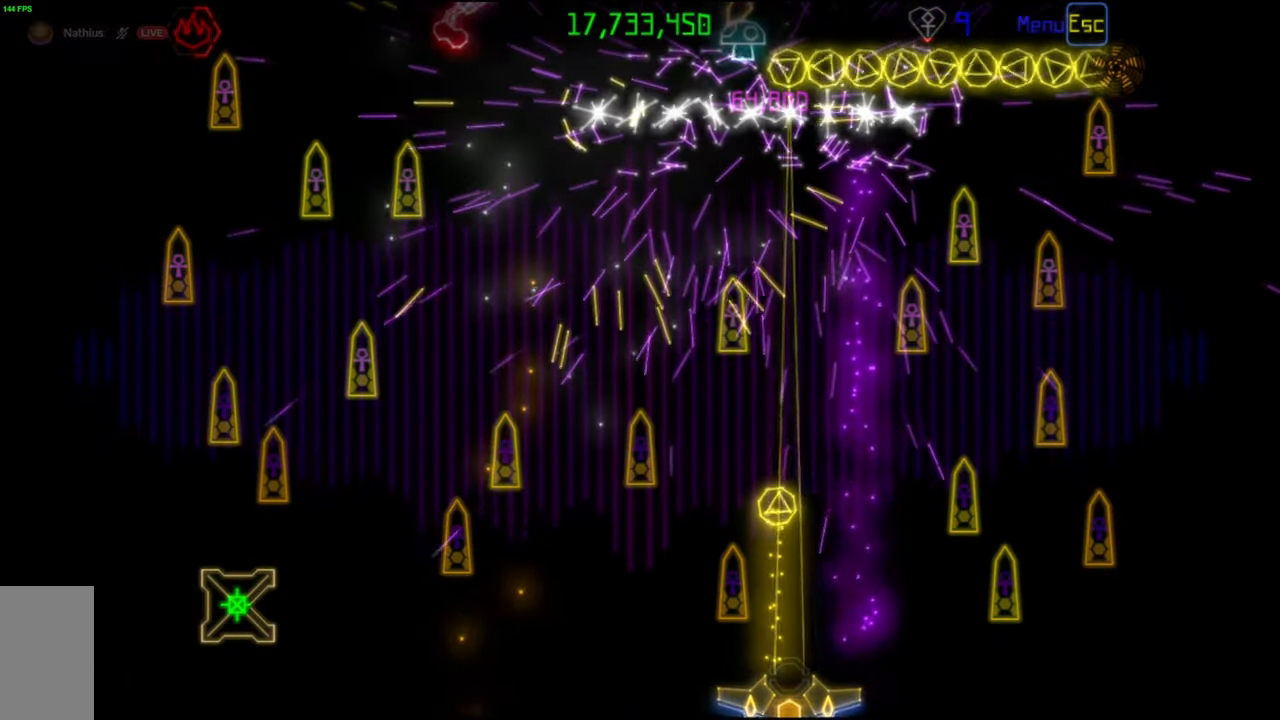
{"keys": [], "mouse": [], "events": []}
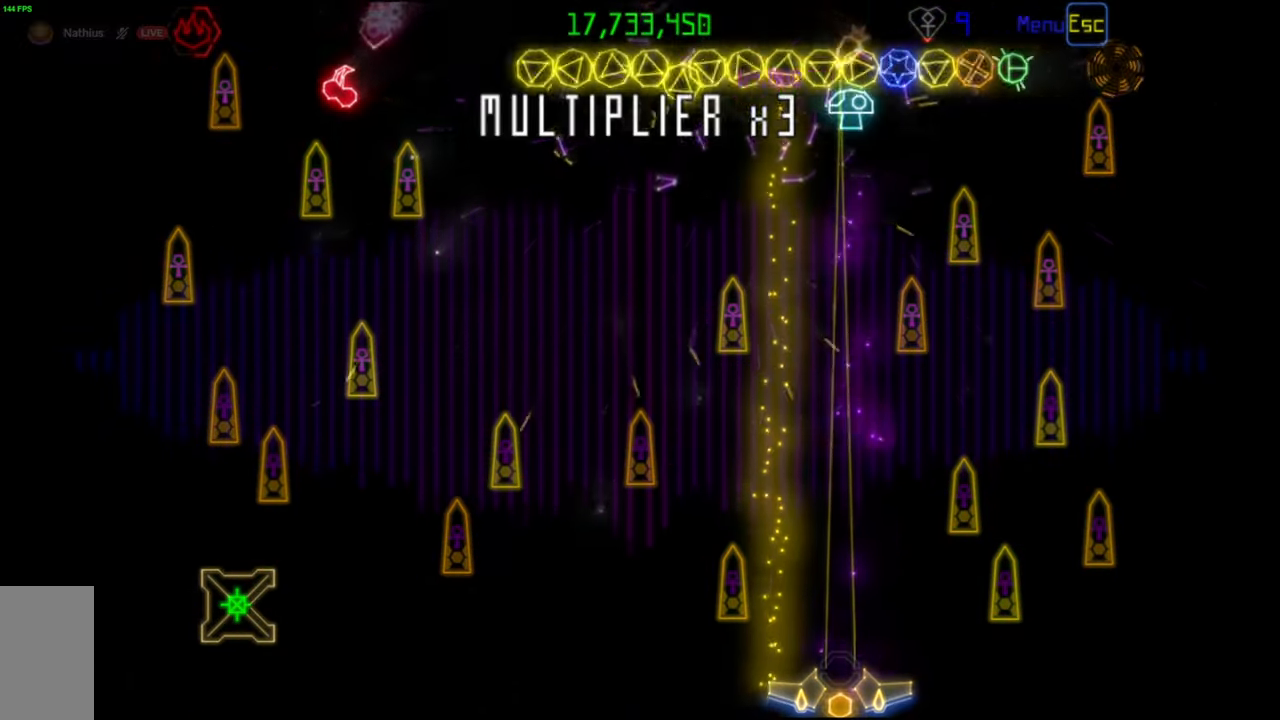
{"keys": [], "mouse": [], "events": []}
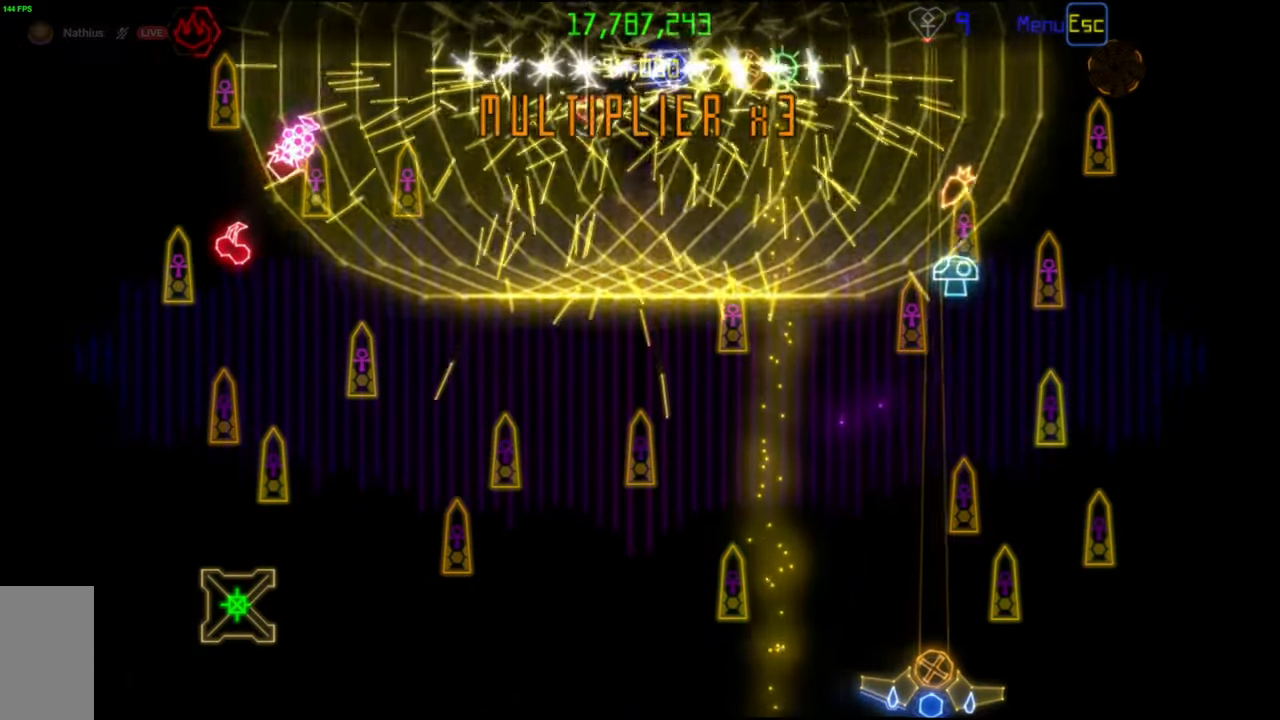
{"keys": [], "mouse": [], "events": []}
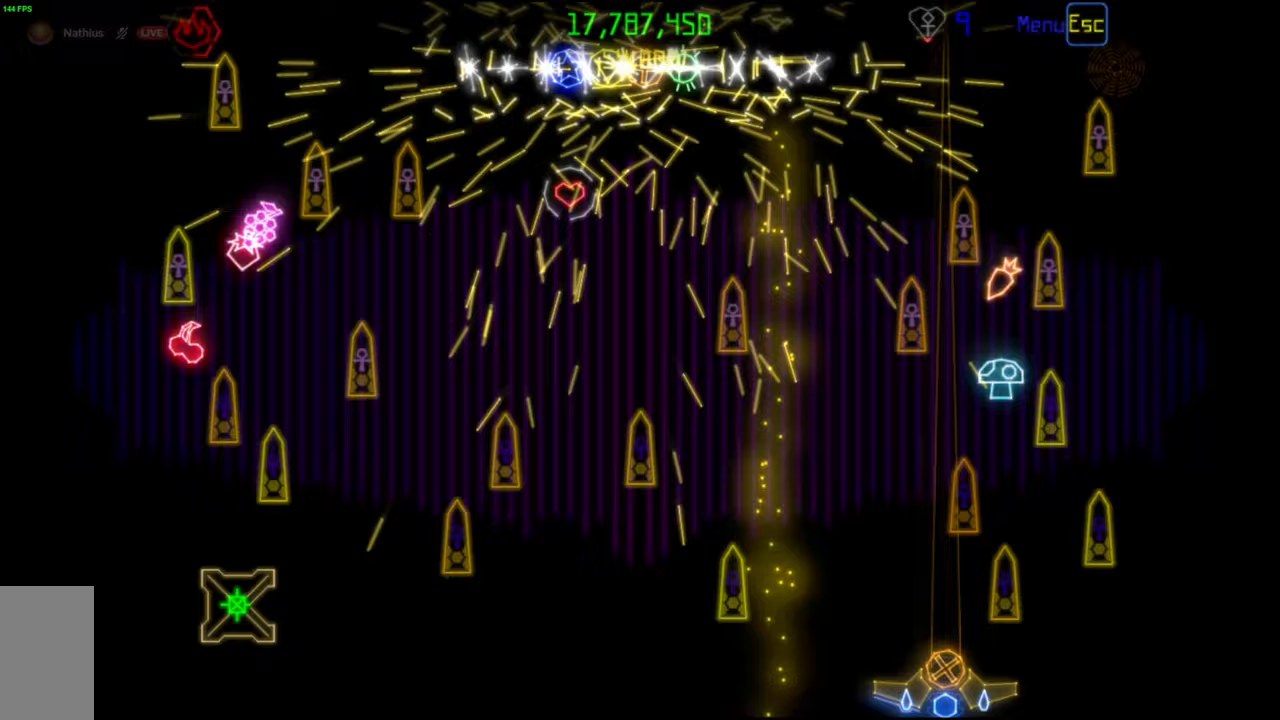
{"keys": [], "mouse": [], "events": []}
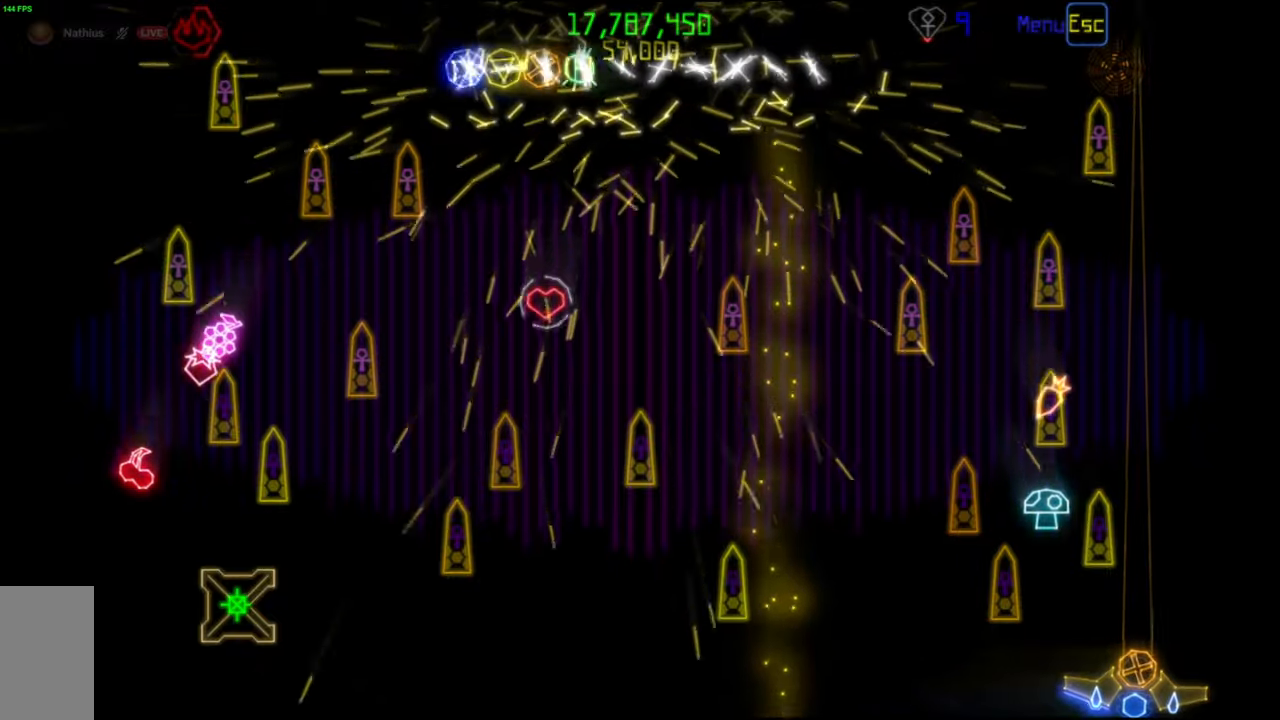
{"keys": [], "mouse": [], "events": []}
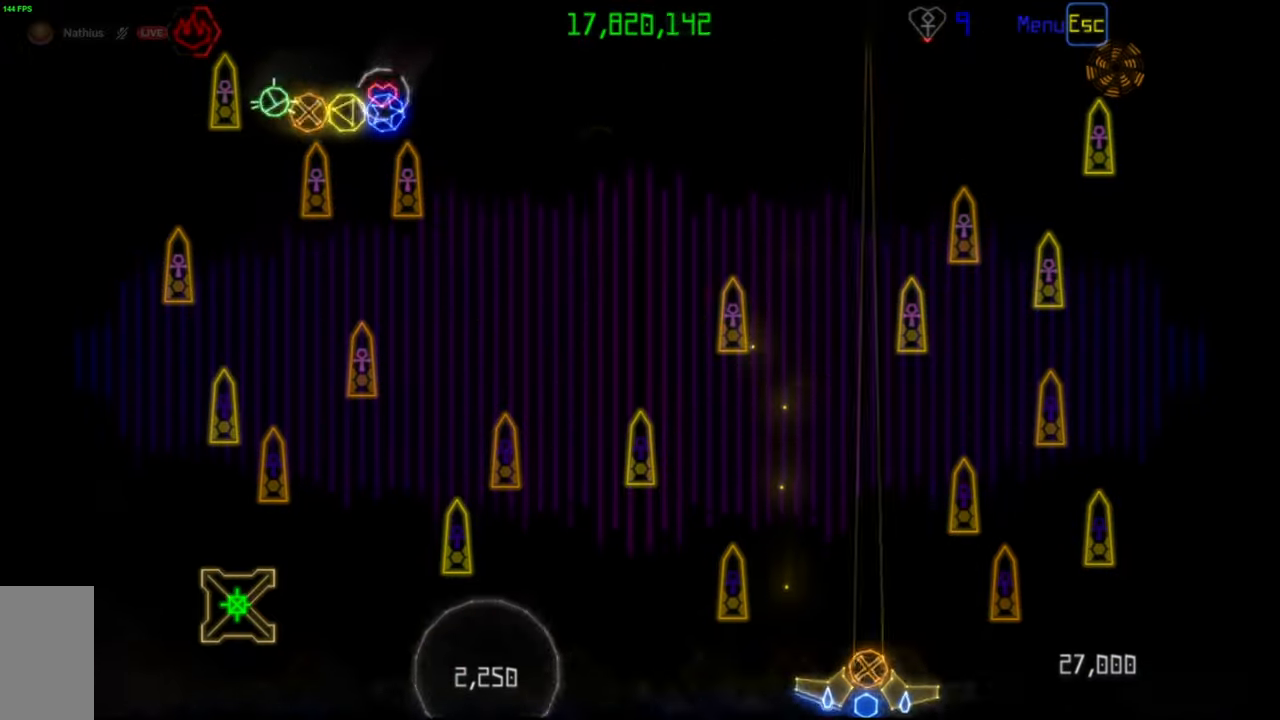
{"keys": [], "mouse": [], "events": []}
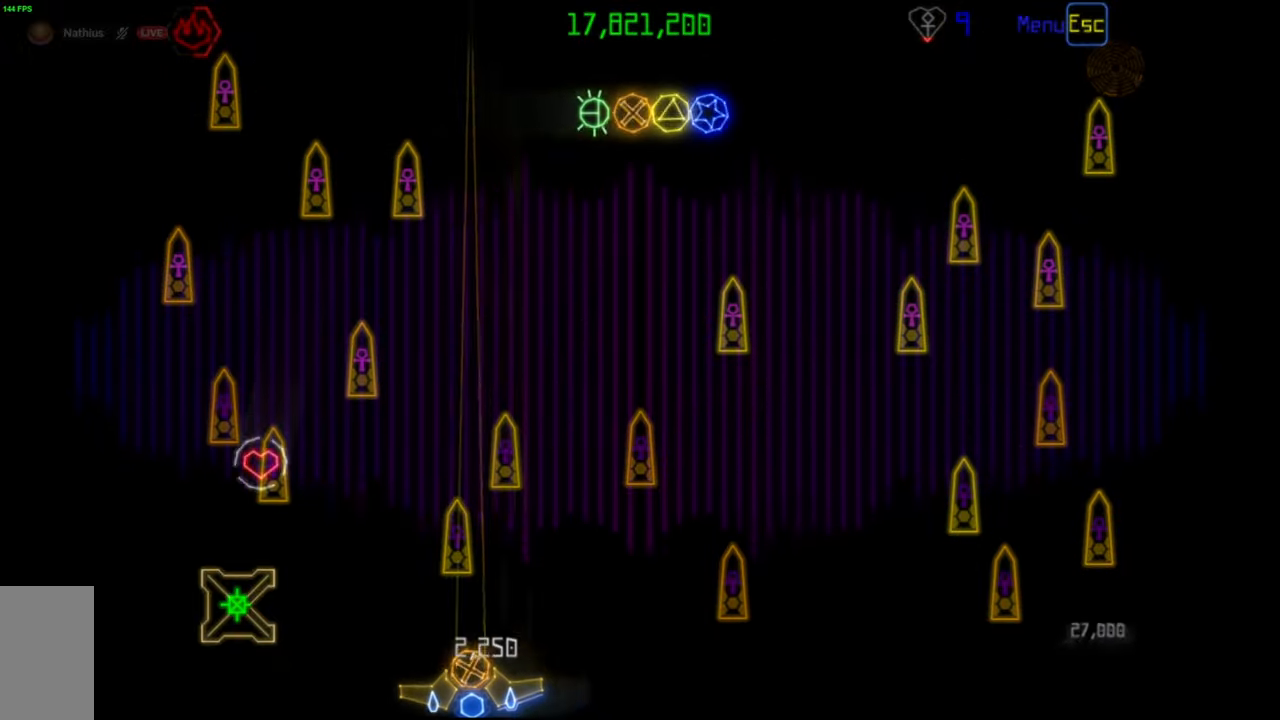
{"keys": [], "mouse": [], "events": []}
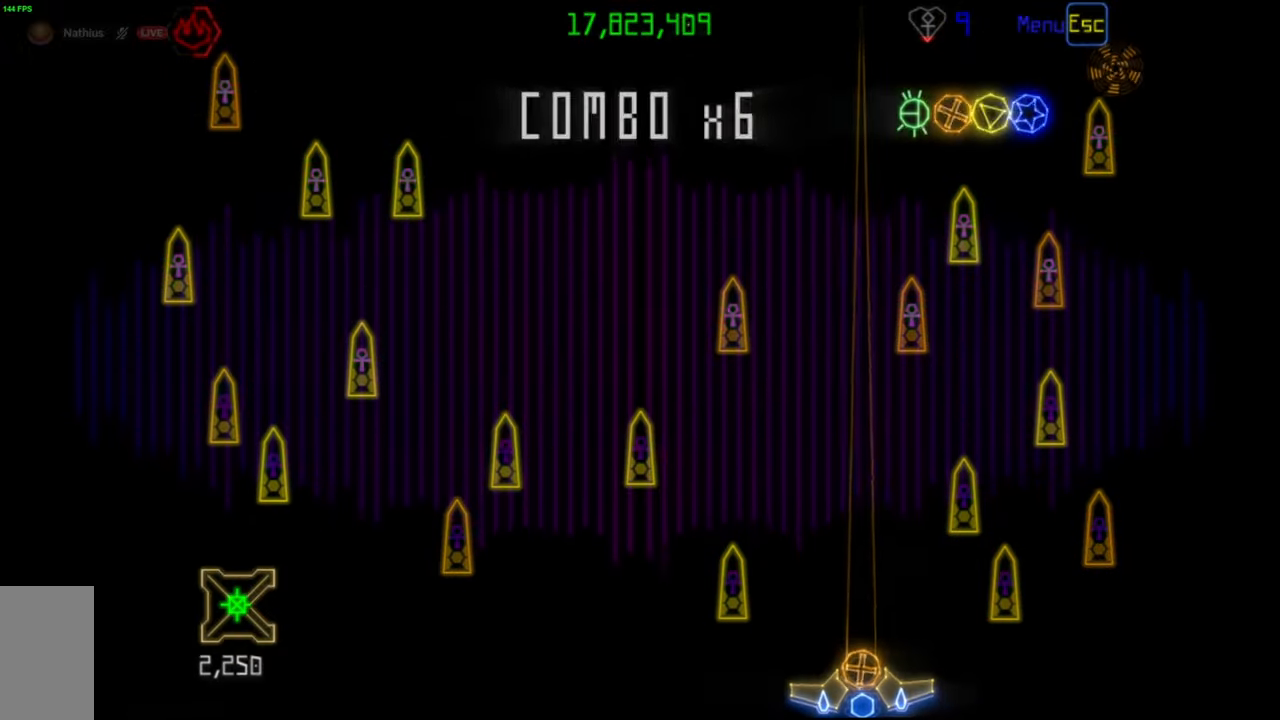
{"keys": [], "mouse": [], "events": [[167, "mouse_right", "down"], [250, "mouse_right", "up"], [383, "mouse_left", "down"], [467, "mouse_left", "up"]]}
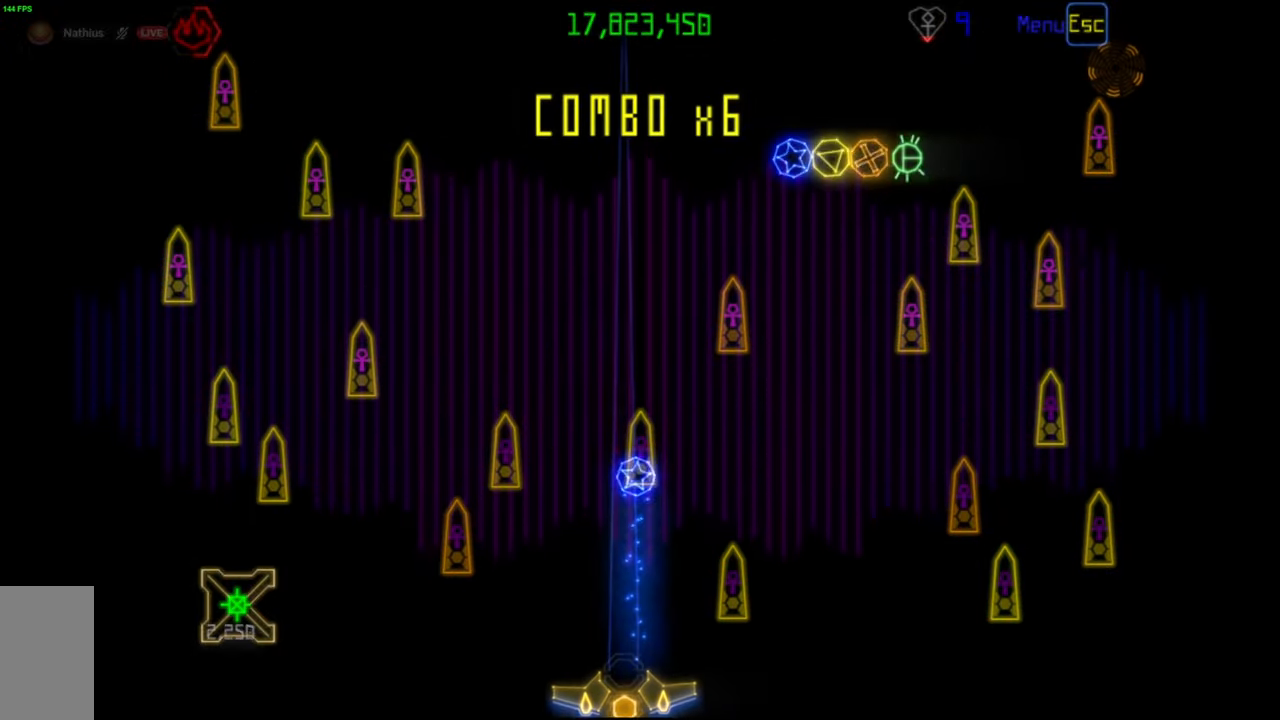
{"keys": [], "mouse": [], "events": []}
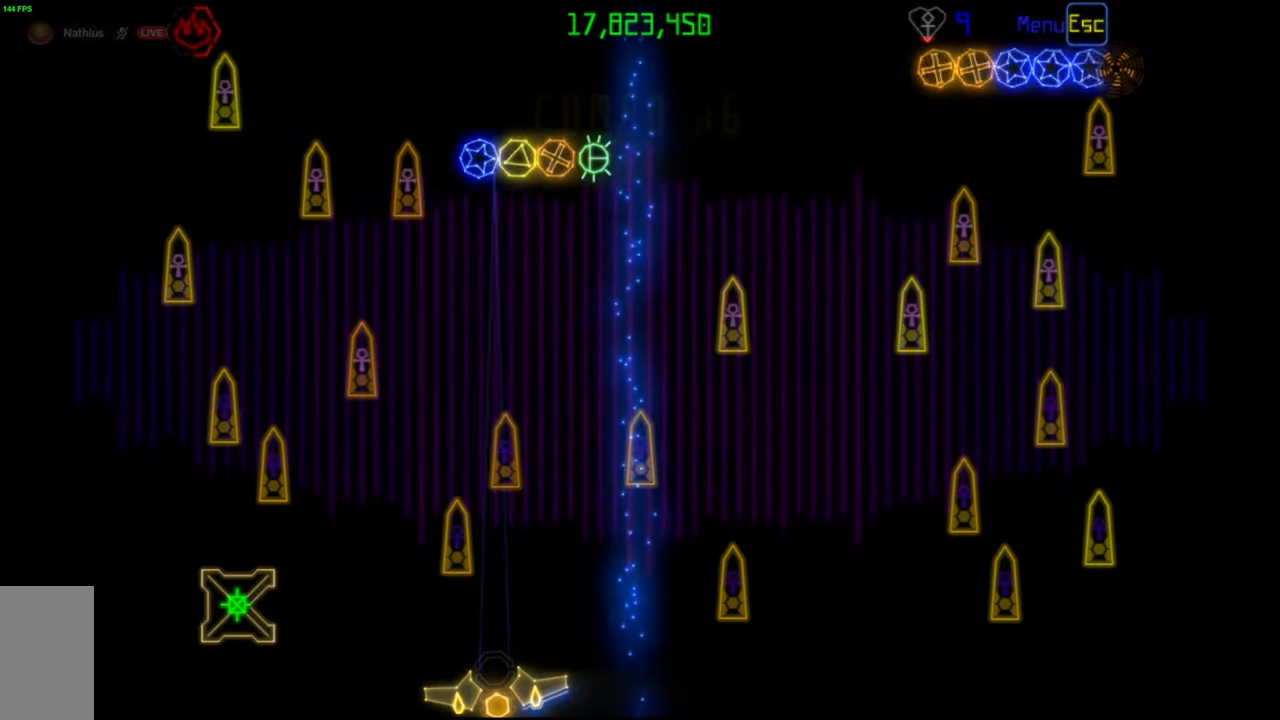
{"keys": [], "mouse": [], "events": []}
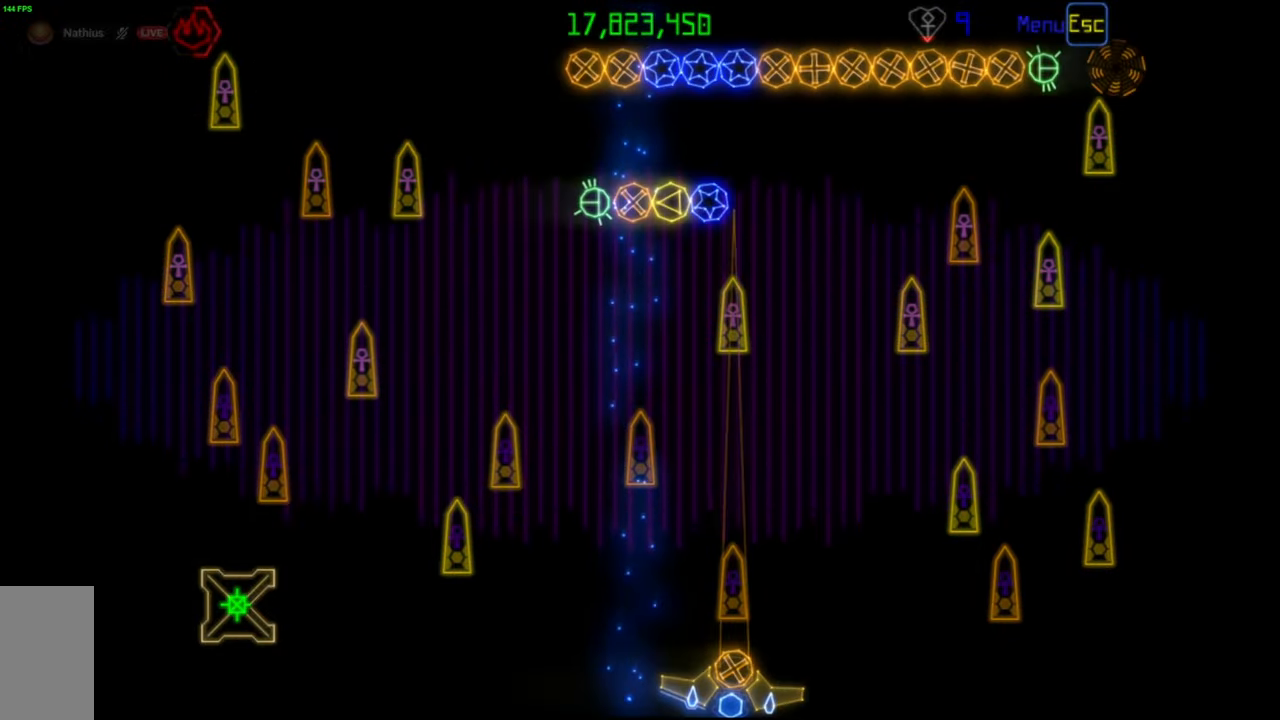
{"keys": [], "mouse": [], "events": [[33, "mouse_left", "down"], [100, "mouse_left", "up"]]}
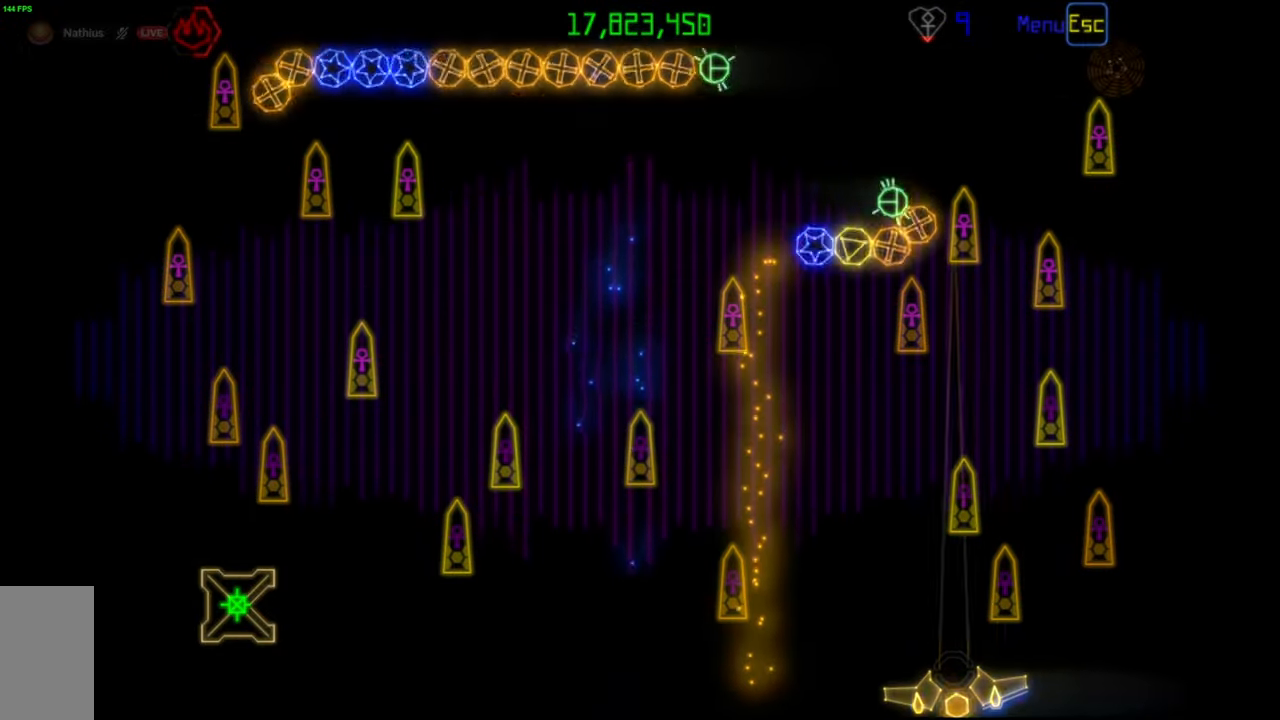
{"keys": [], "mouse": ["left"], "events": [[483, "mouse_left", "down"]]}
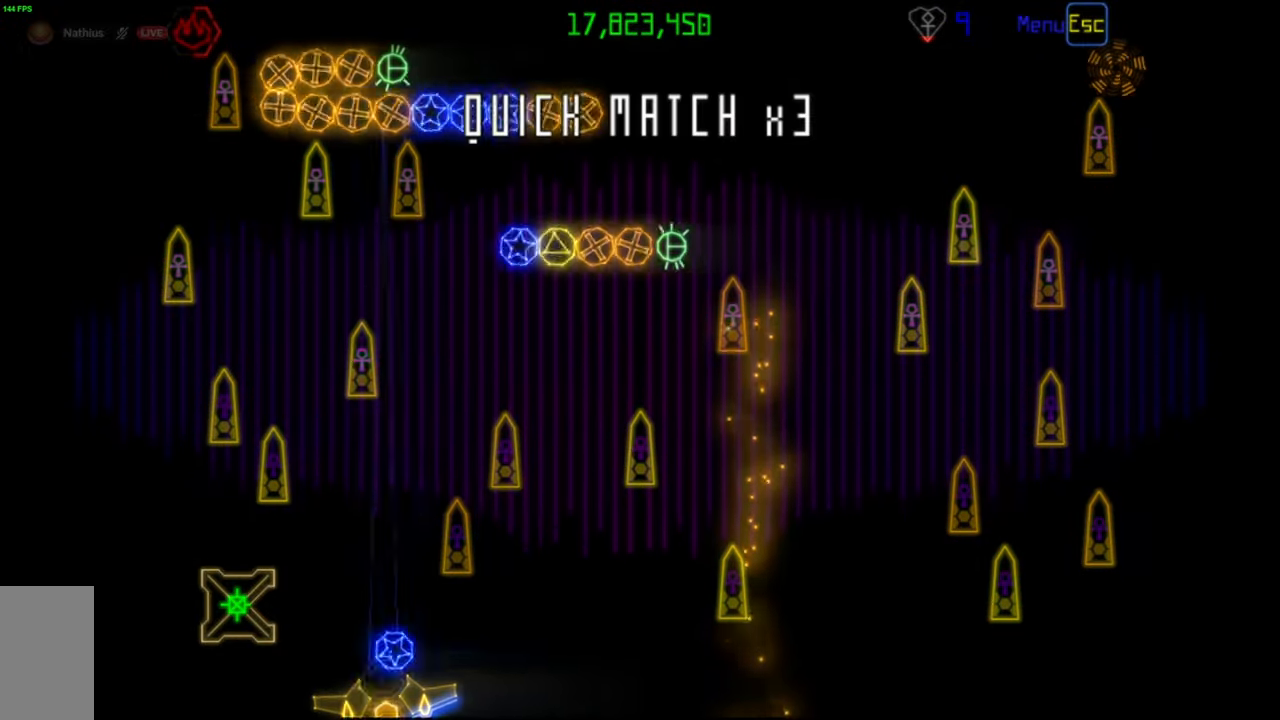
{"keys": [], "mouse": [], "events": [[50, "mouse_left", "up"]]}
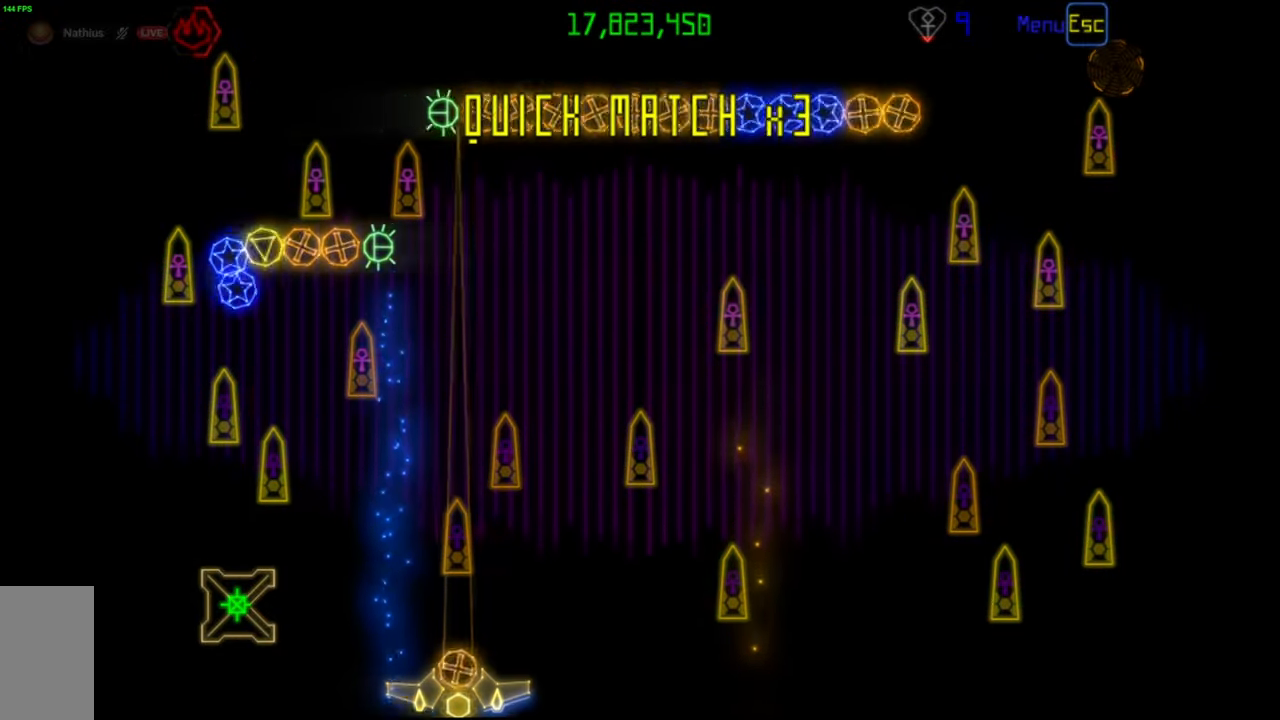
{"keys": [], "mouse": ["left"], "events": [[150, "mouse_right", "down"], [217, "mouse_right", "up"], [450, "mouse_left", "down"]]}
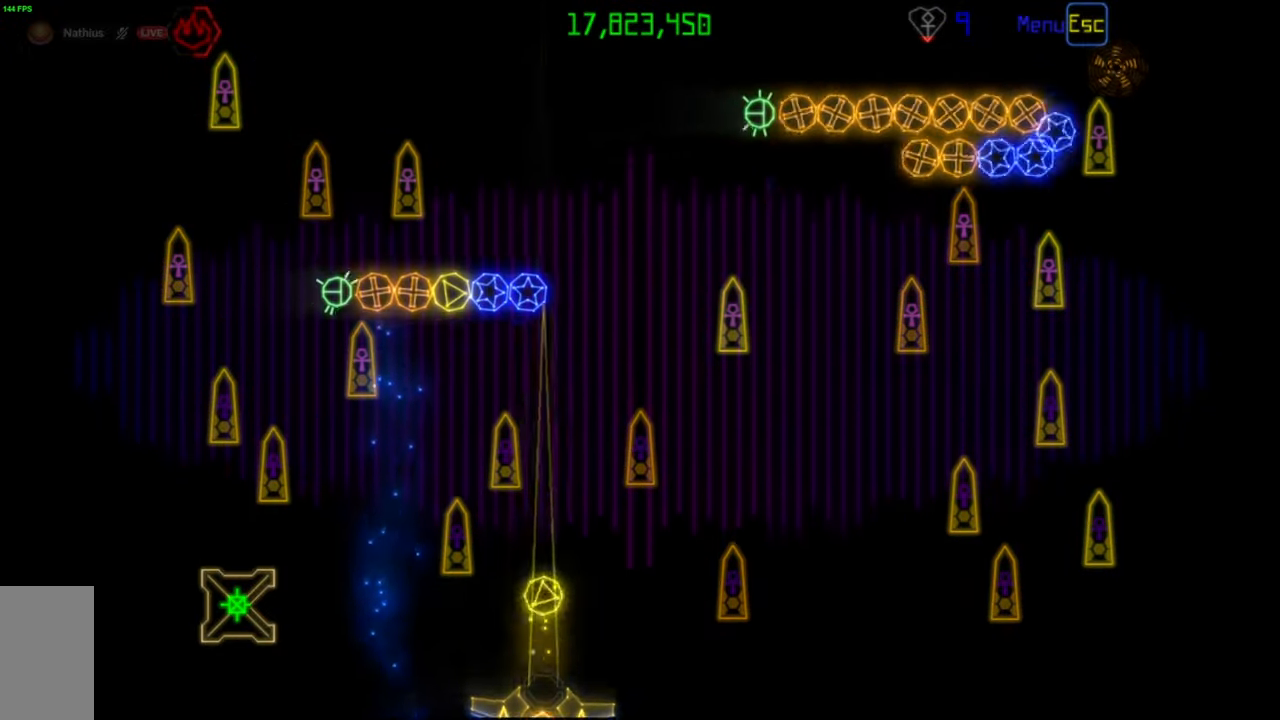
{"keys": [], "mouse": [], "events": [[33, "mouse_left", "up"]]}
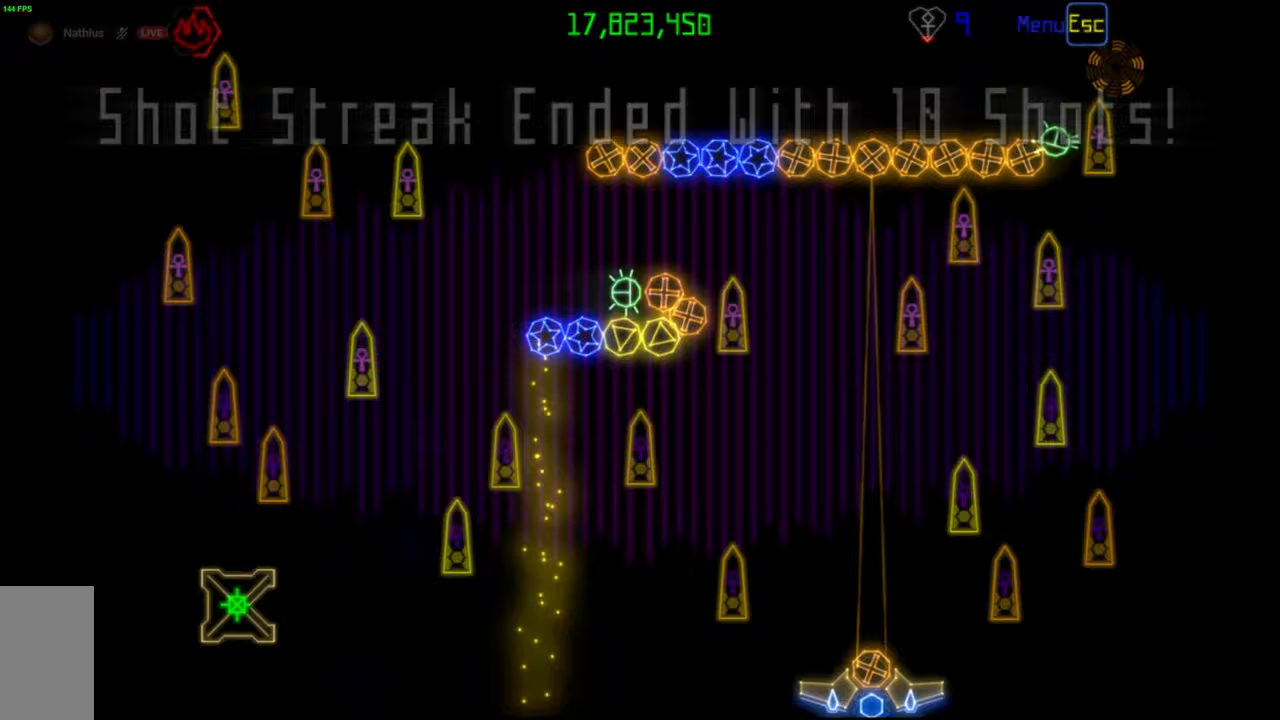
{"keys": [], "mouse": [], "events": []}
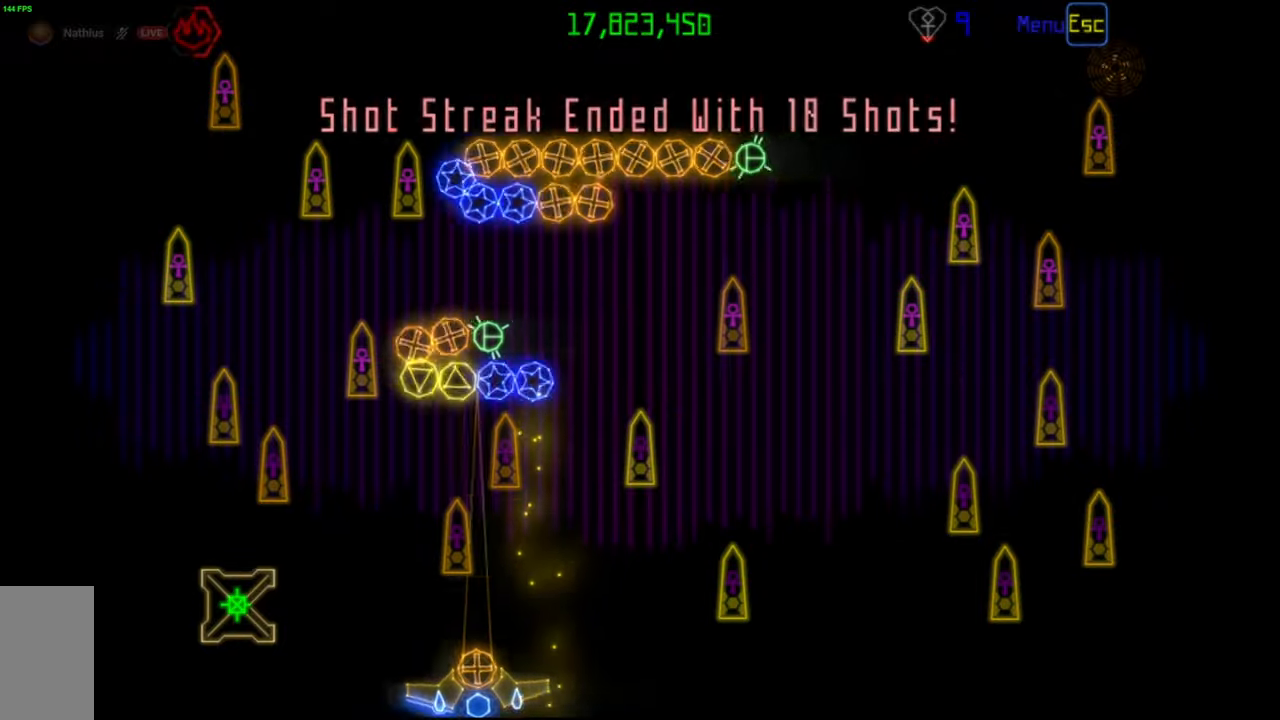
{"keys": [], "mouse": [], "events": [[17, "mouse_right", "down"], [100, "mouse_right", "up"], [200, "mouse_left", "down"], [267, "mouse_left", "up"]]}
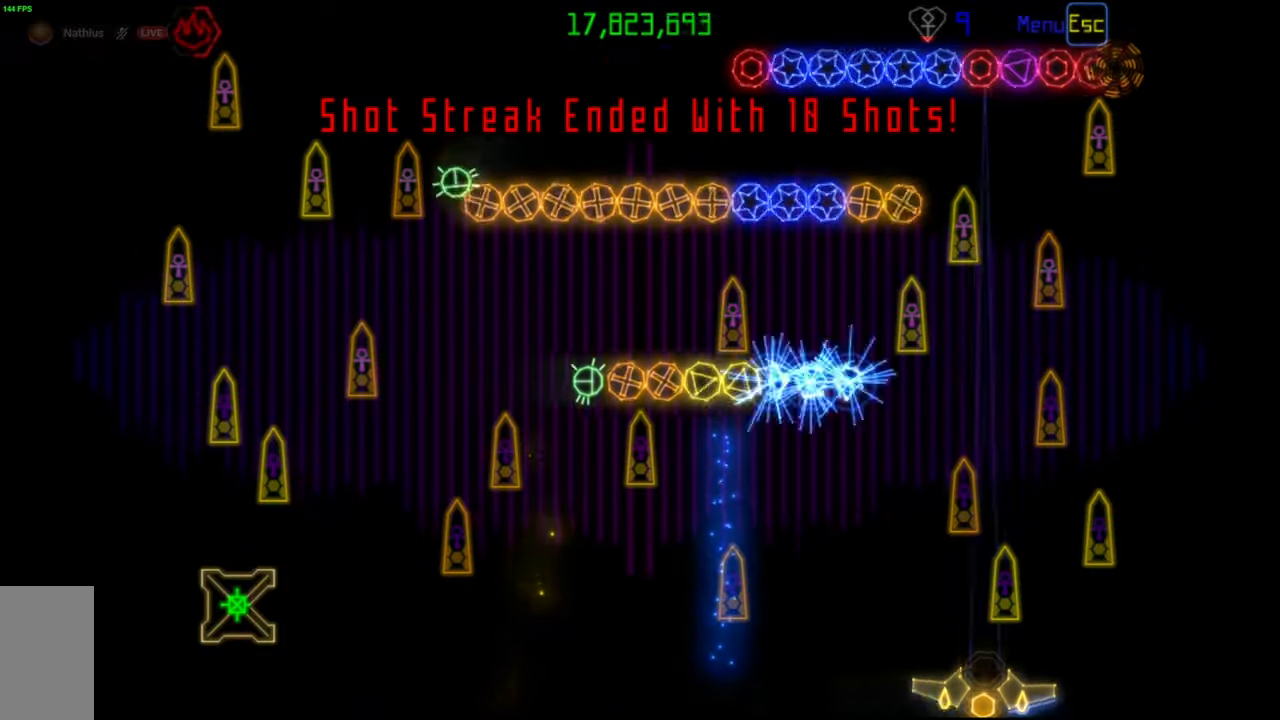
{"keys": [], "mouse": [], "events": [[200, "mouse_right", "down"], [283, "mouse_right", "up"]]}
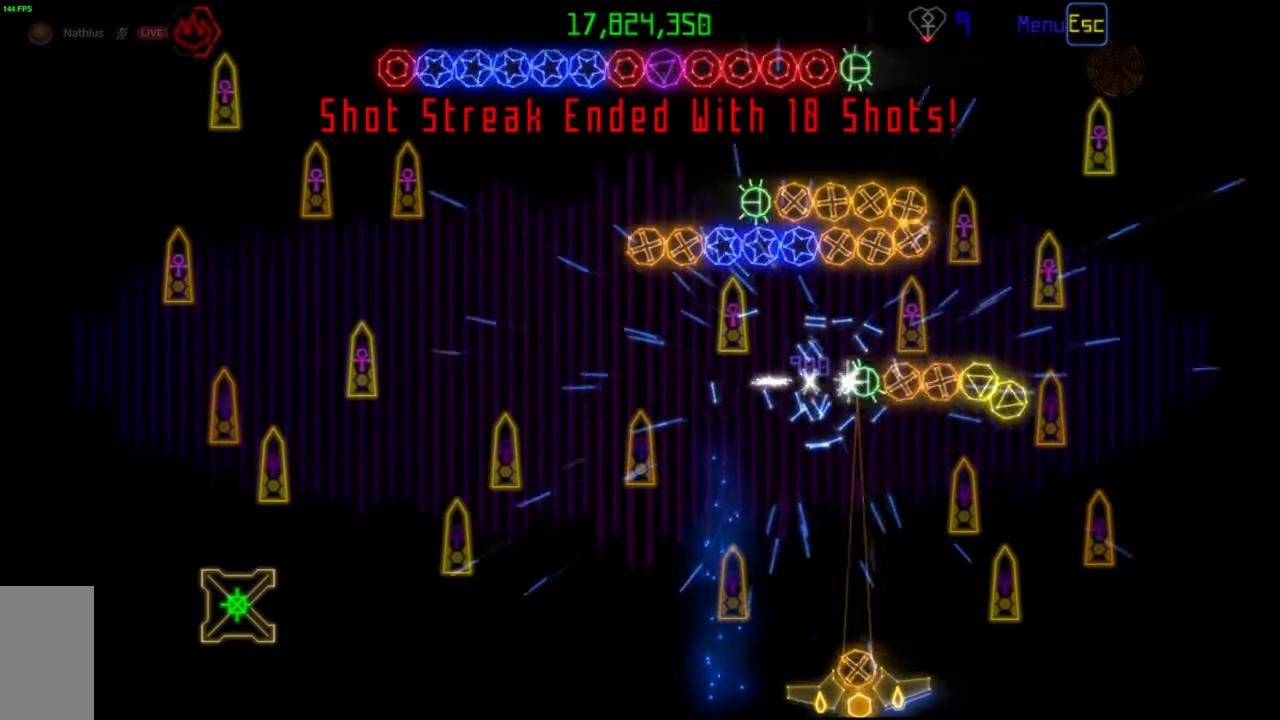
{"keys": [], "mouse": [], "events": [[300, "mouse_left", "down"], [383, "mouse_left", "up"]]}
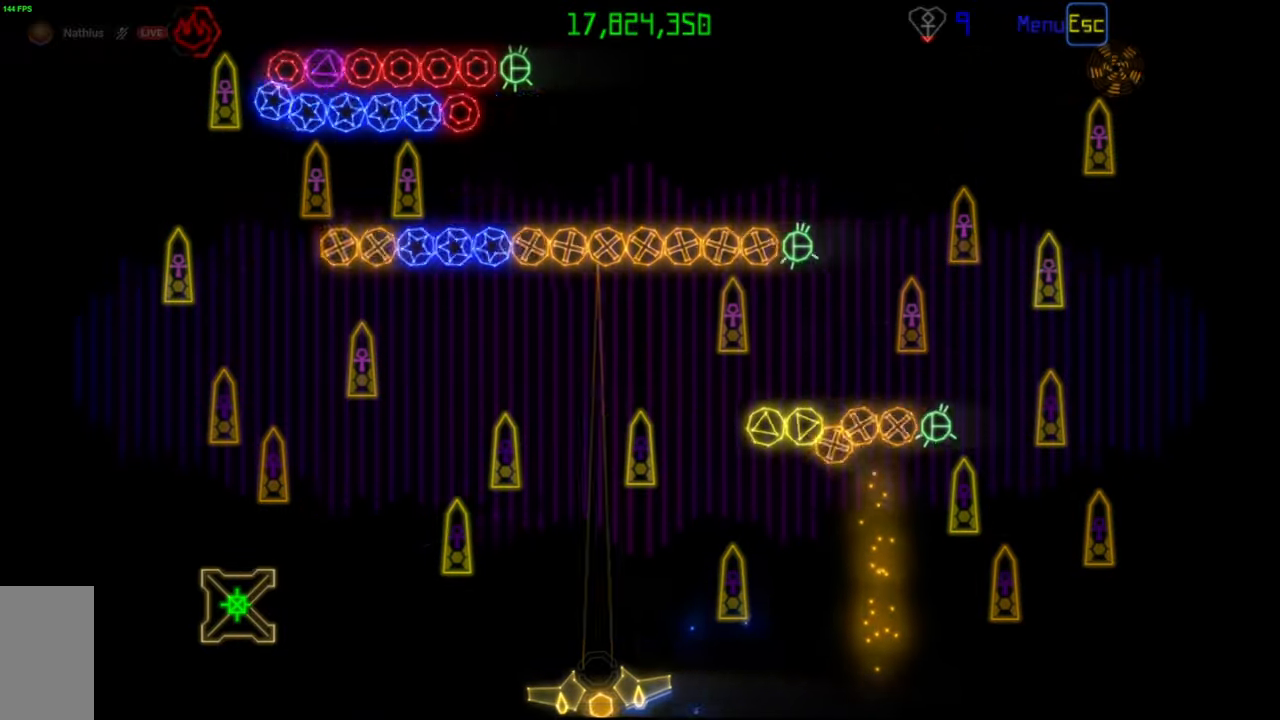
{"keys": [], "mouse": [], "events": [[300, "mouse_right", "down"], [367, "mouse_right", "up"]]}
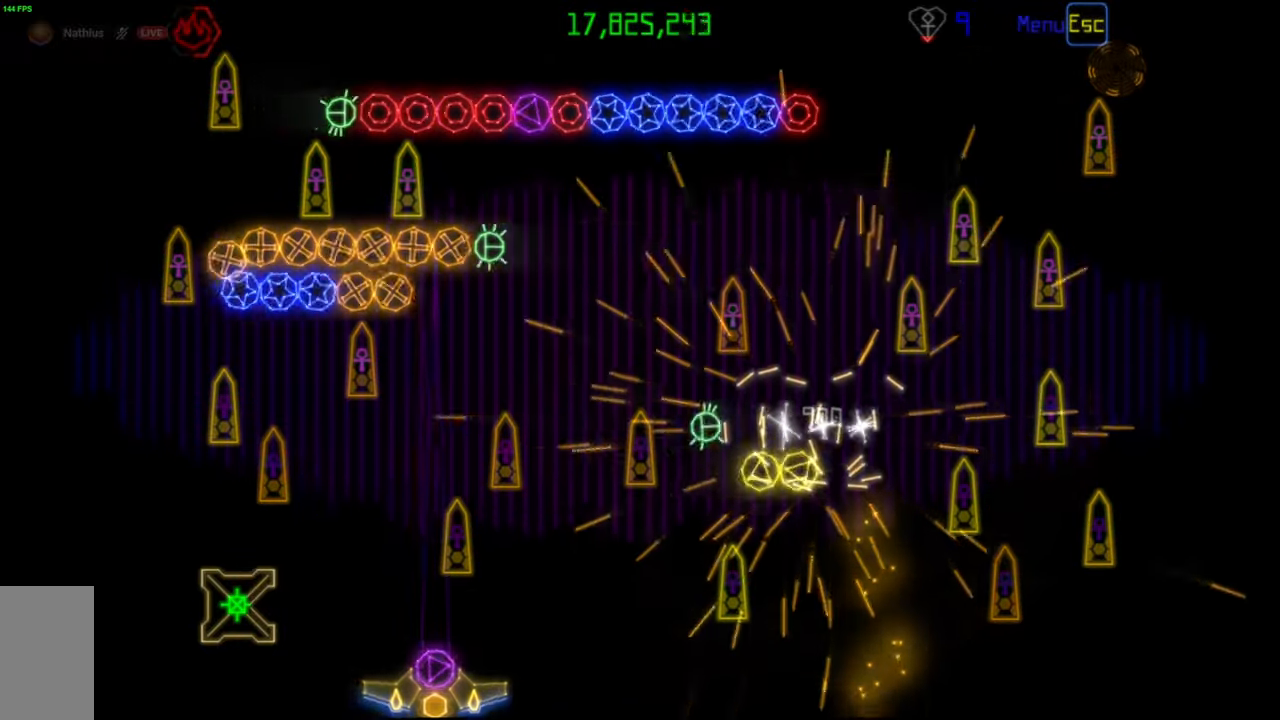
{"keys": [], "mouse": [], "events": [[183, "mouse_right", "down"], [267, "mouse_right", "up"], [383, "mouse_left", "down"], [450, "mouse_left", "up"]]}
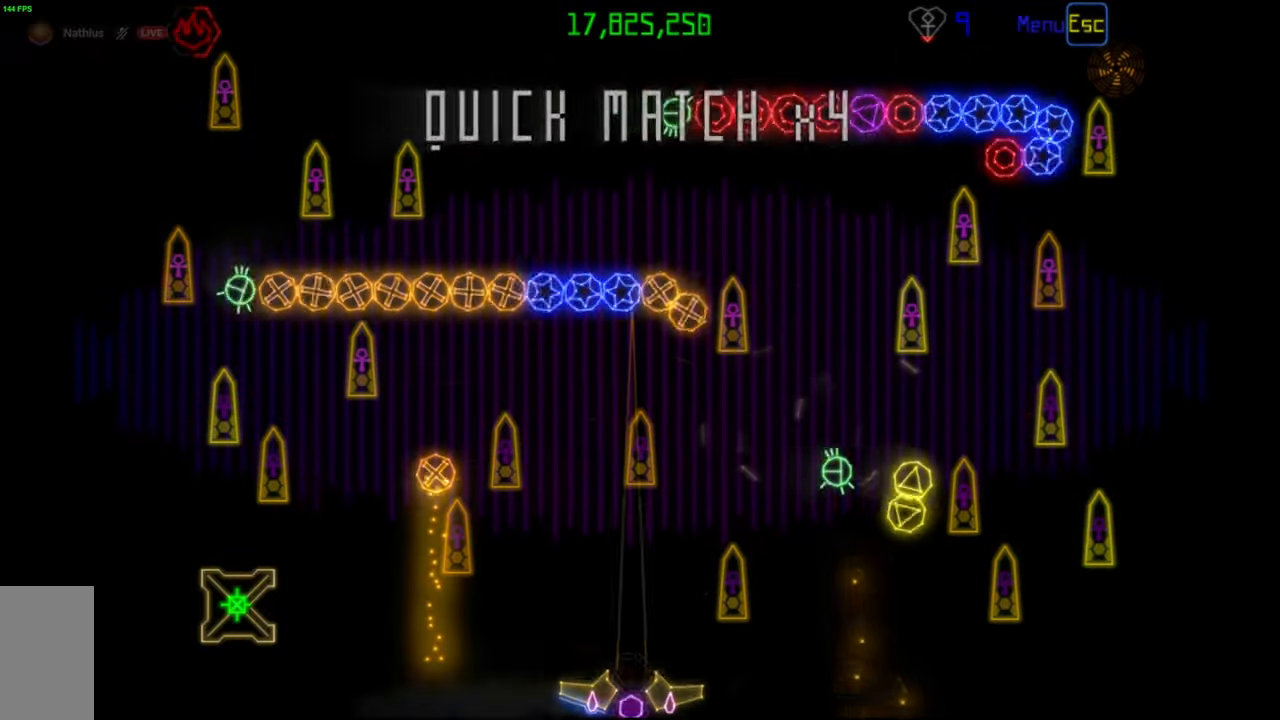
{"keys": [], "mouse": [], "events": [[383, "mouse_right", "down"], [483, "mouse_right", "up"]]}
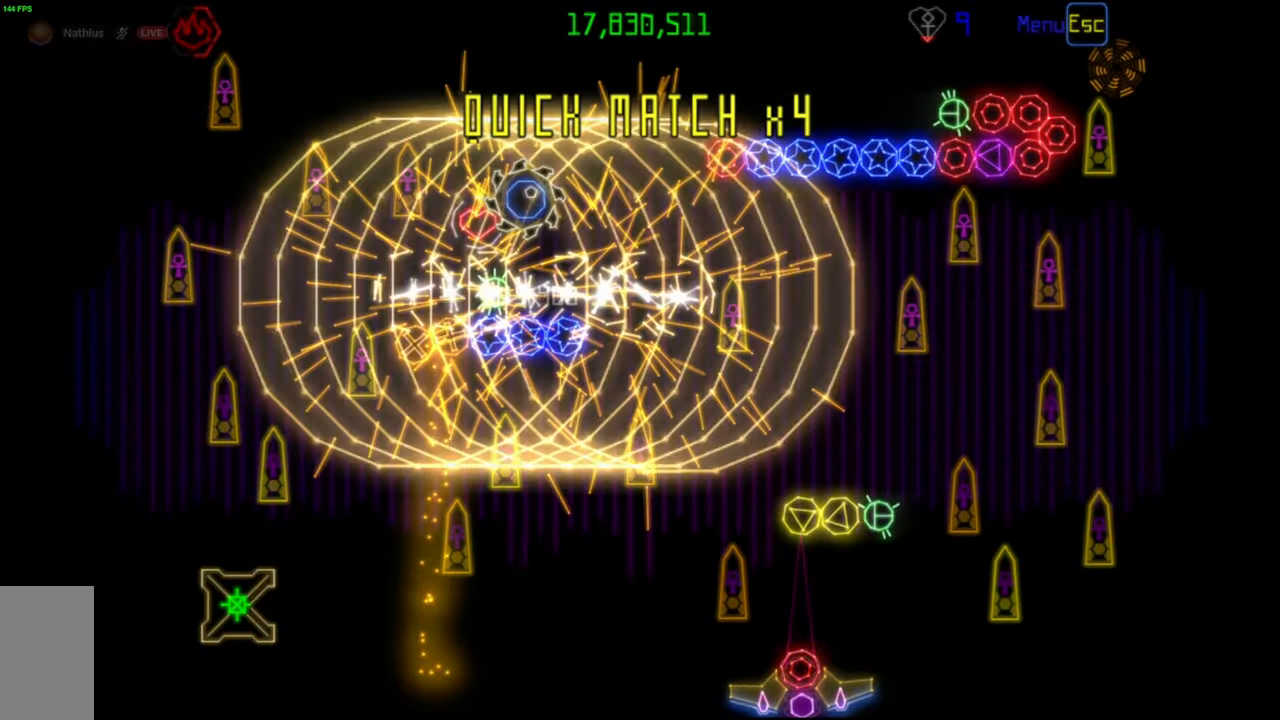
{"keys": [], "mouse": [], "events": []}
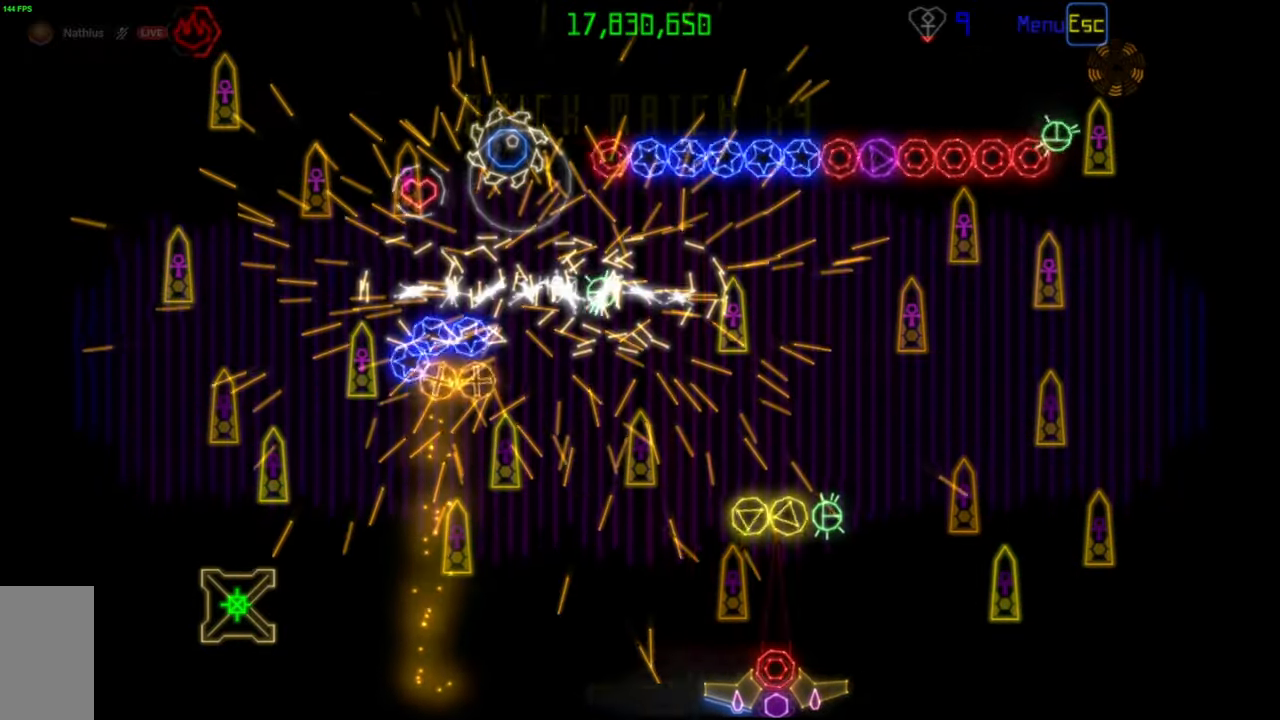
{"keys": [], "mouse": [], "events": [[67, "mouse_left", "down"], [133, "mouse_left", "up"]]}